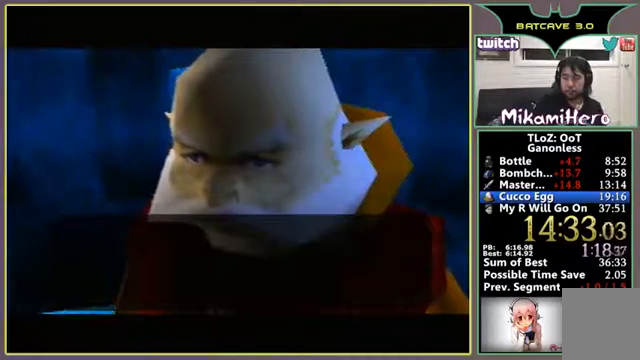
Gameplay with a controller (Nintendo layout); each line is a JSON object with the inputs held at the frame after it. "events" lists button and stick changes between this image and that frame as [ms after this image, input, new state], when the widget could be followed in between. Not read: L3 R3 Z.
{"buttons": [], "left_stick": "center", "events": [[33, "A", "down"], [133, "A", "up"]]}
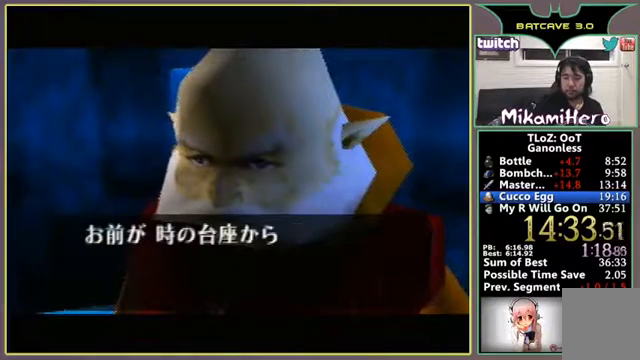
{"buttons": [], "left_stick": "center", "events": []}
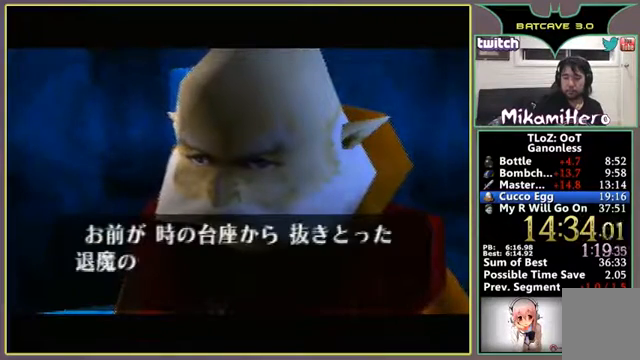
{"buttons": [], "left_stick": "center", "events": []}
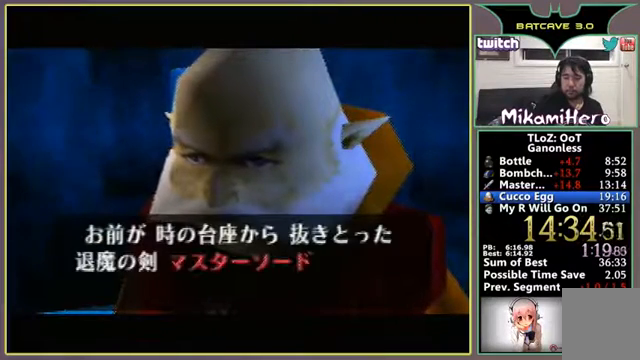
{"buttons": ["A"], "left_stick": "center", "events": [[33, "A", "down"], [200, "B", "down"], [367, "B", "up"], [433, "B", "down"], [500, "B", "up"]]}
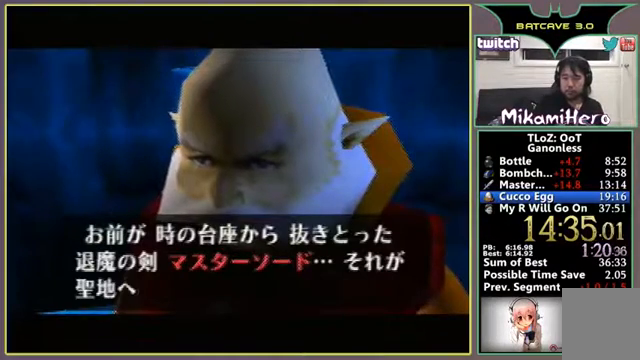
{"buttons": [], "left_stick": "center", "events": [[33, "B", "down"], [67, "B", "up"], [400, "A", "up"], [433, "A", "down"], [500, "A", "up"]]}
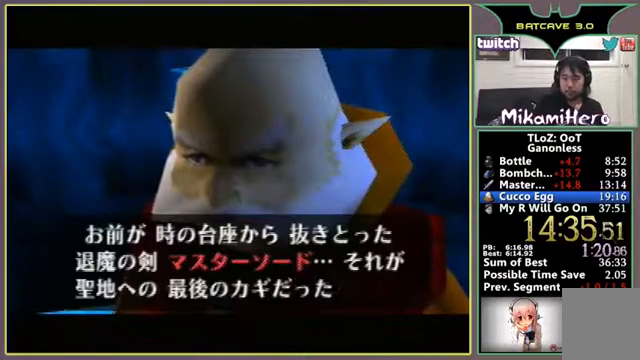
{"buttons": [], "left_stick": "center", "events": [[33, "A", "down"], [300, "A", "up"]]}
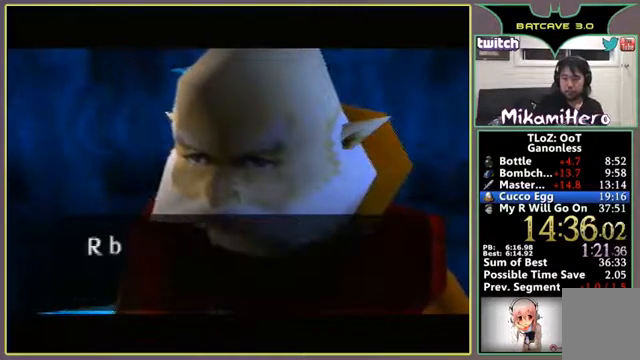
{"buttons": [], "left_stick": "center", "events": []}
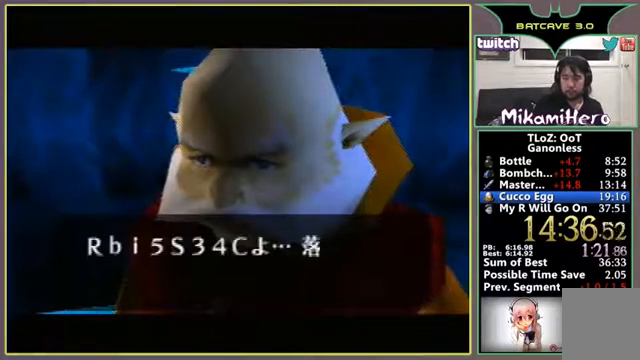
{"buttons": [], "left_stick": "center", "events": []}
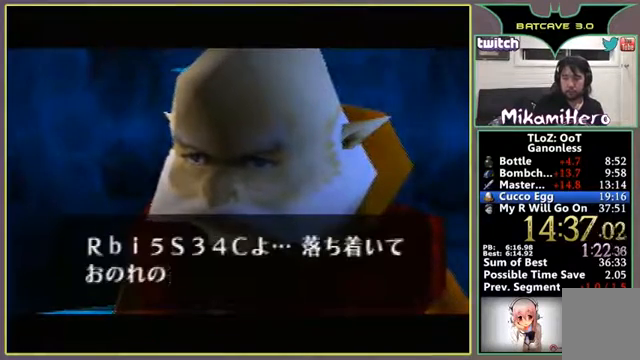
{"buttons": ["A"], "left_stick": "center", "events": [[367, "B", "down"], [500, "A", "down"], [500, "B", "up"]]}
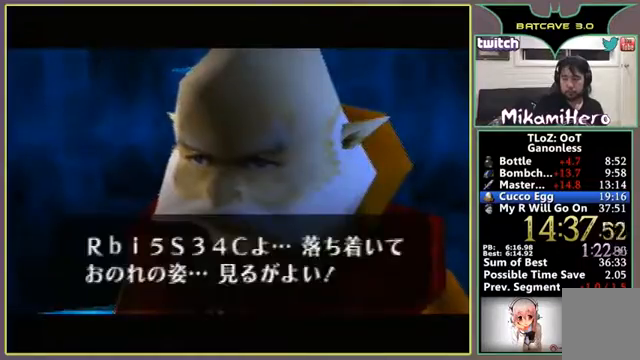
{"buttons": [], "left_stick": "center", "events": [[33, "A", "up"], [33, "B", "down"], [100, "A", "down"], [100, "B", "up"], [300, "A", "up"]]}
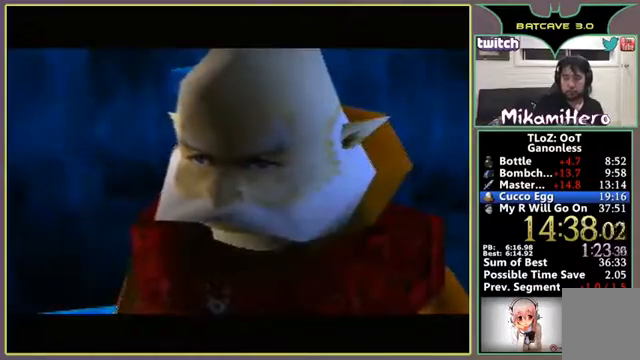
{"buttons": [], "left_stick": "center", "events": []}
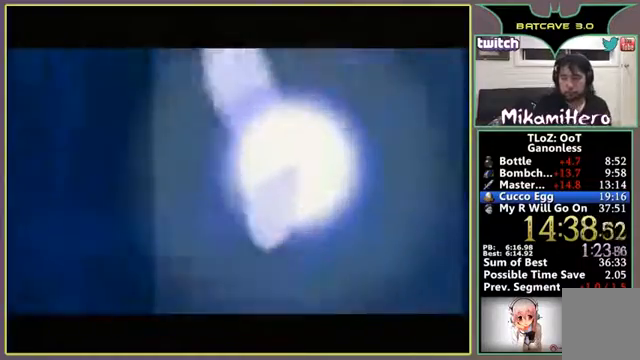
{"buttons": [], "left_stick": "center", "events": []}
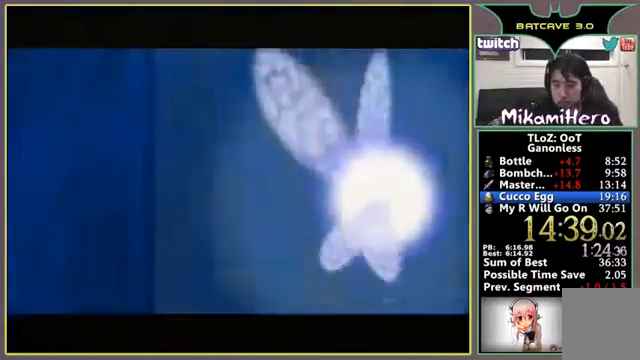
{"buttons": [], "left_stick": "center", "events": []}
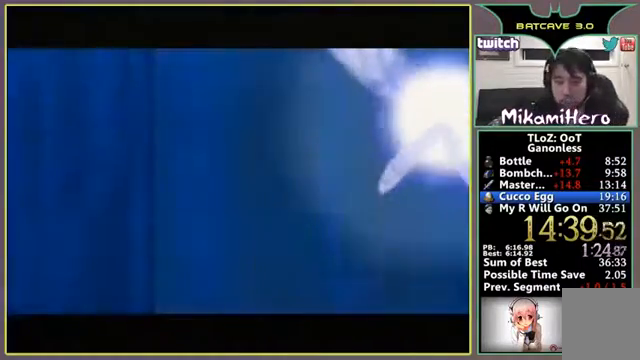
{"buttons": ["A", "B"], "left_stick": "center", "events": [[167, "A", "down"], [167, "B", "down"]]}
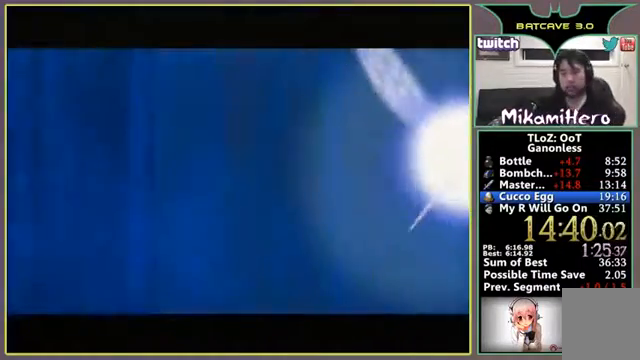
{"buttons": ["A"], "left_stick": "center", "events": [[67, "B", "up"]]}
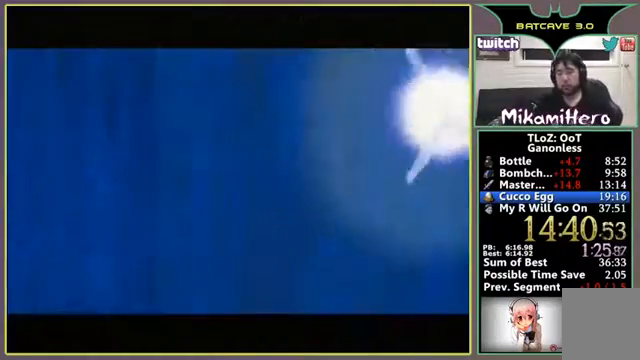
{"buttons": ["A"], "left_stick": "center", "events": []}
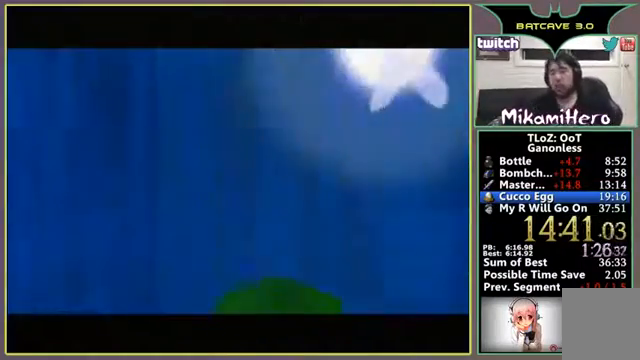
{"buttons": ["B"], "left_stick": "center", "events": [[333, "A", "up"], [367, "B", "down"]]}
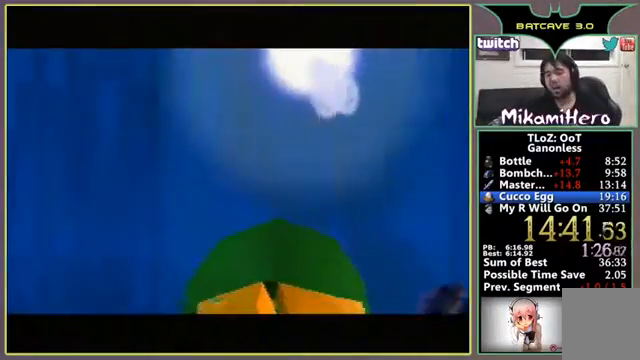
{"buttons": ["A", "B"], "left_stick": "center", "events": [[33, "A", "down"], [333, "A", "up"], [333, "B", "up"], [400, "A", "down"], [400, "B", "down"]]}
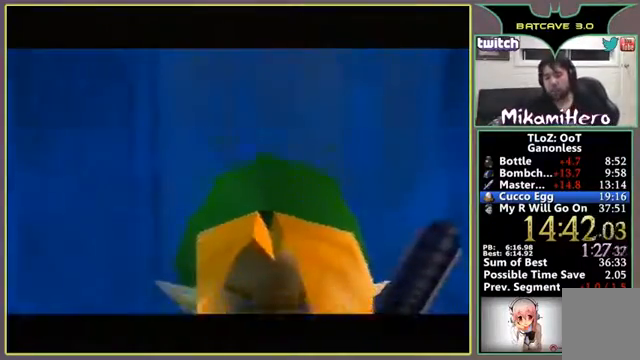
{"buttons": [], "left_stick": "center", "events": [[100, "A", "up"], [100, "B", "up"]]}
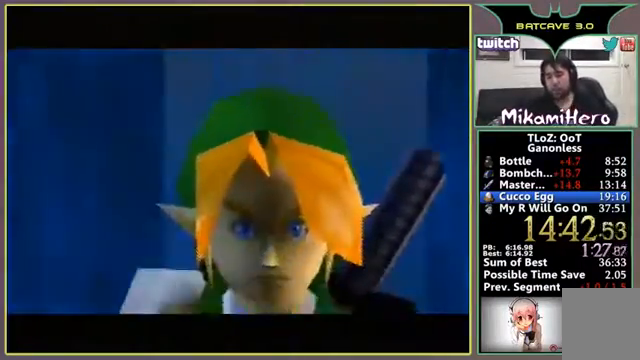
{"buttons": [], "left_stick": "center", "events": []}
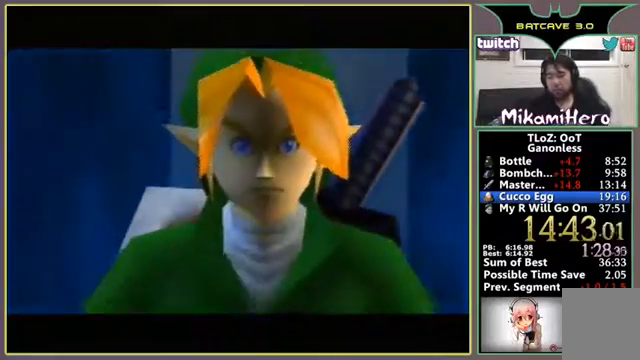
{"buttons": [], "left_stick": "center", "events": []}
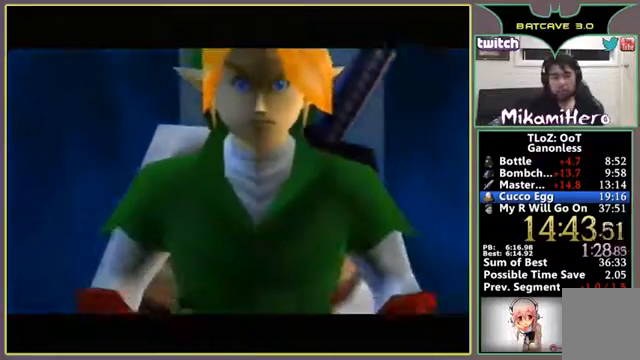
{"buttons": ["A"], "left_stick": "center", "events": [[33, "A", "down"], [100, "A", "up"], [200, "A", "down"], [267, "A", "up"], [500, "A", "down"]]}
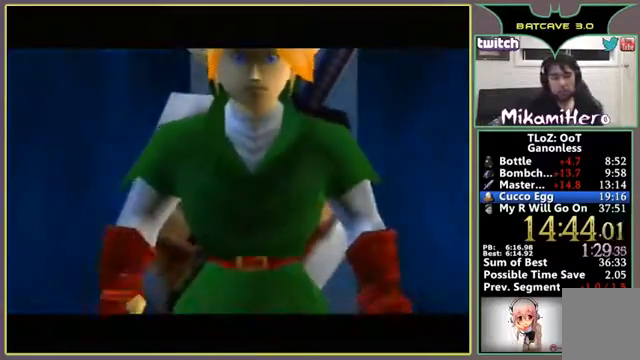
{"buttons": [], "left_stick": "center", "events": [[133, "A", "up"]]}
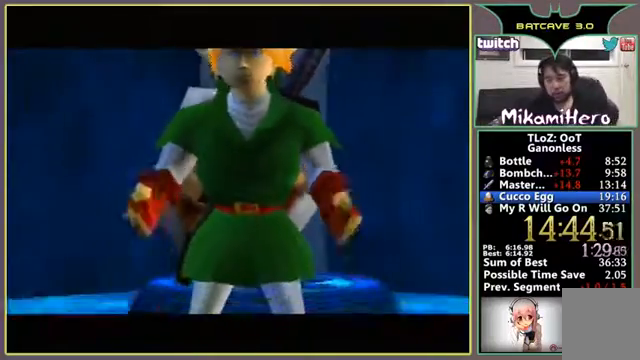
{"buttons": [], "left_stick": "center", "events": []}
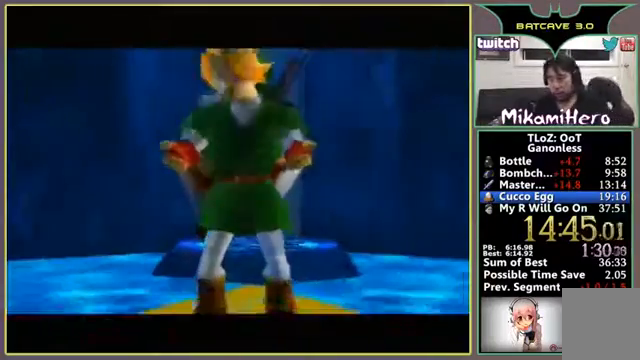
{"buttons": [], "left_stick": "center", "events": []}
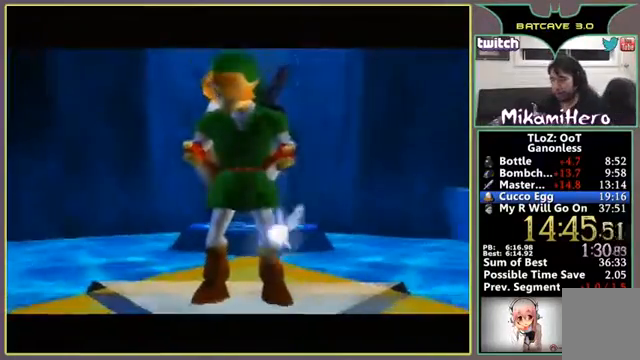
{"buttons": ["B"], "left_stick": "center", "events": [[200, "B", "down"]]}
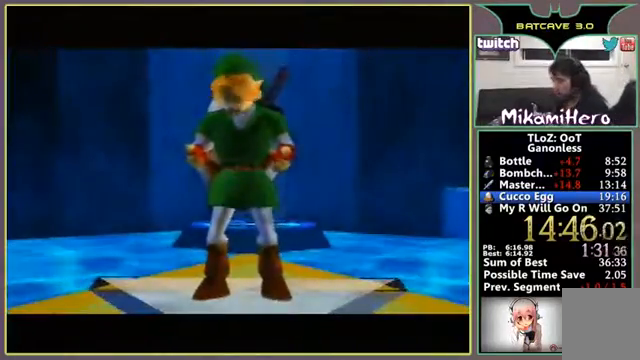
{"buttons": ["B"], "left_stick": "center", "events": []}
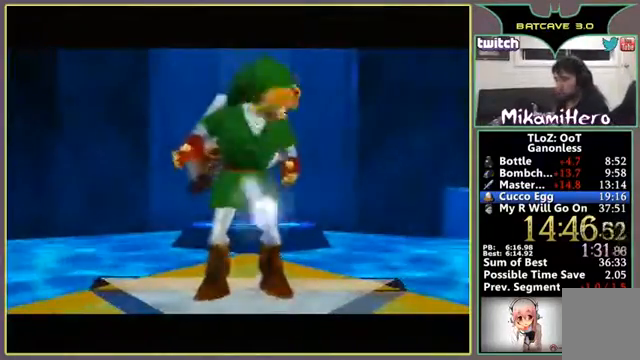
{"buttons": [], "left_stick": "center", "events": [[200, "B", "up"]]}
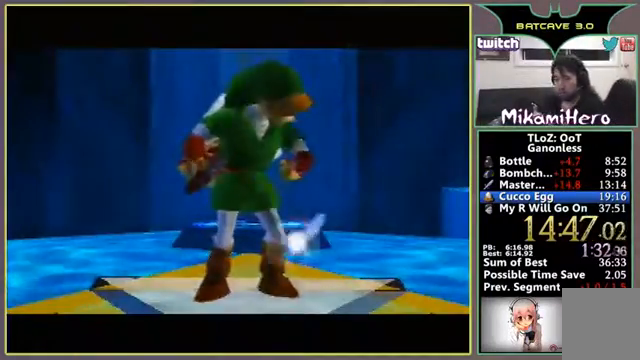
{"buttons": [], "left_stick": "center", "events": []}